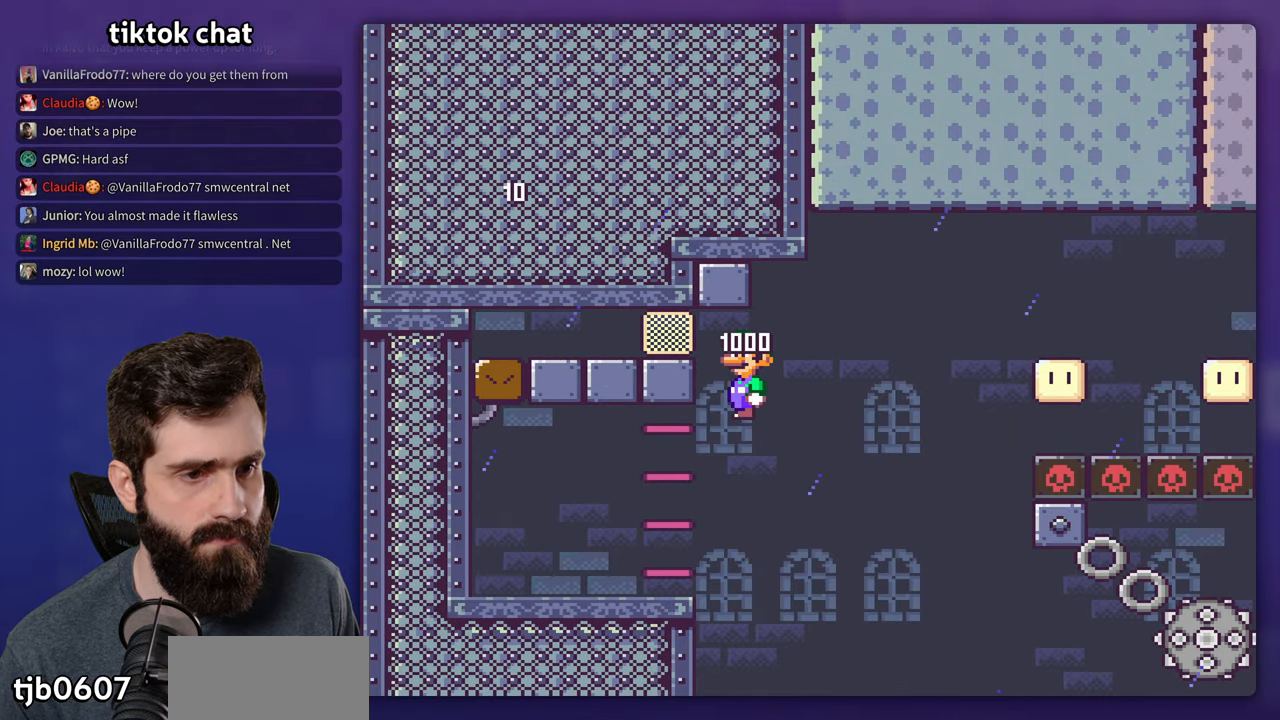
Gameplay with a controller (Nintendo layout); each line is a JSON object with the inputs held at the frame after it (dt_ms = milliseconds from this image to that frame). "events" lists button and stick changes between this image and that frame as [ms after this image, input, new state], when the widget could be followed in between. Not read: A DPAD_LEFT DPAD_RIGHT L3 R3.
{"dt_ms": 500, "buttons": ["X"], "events": []}
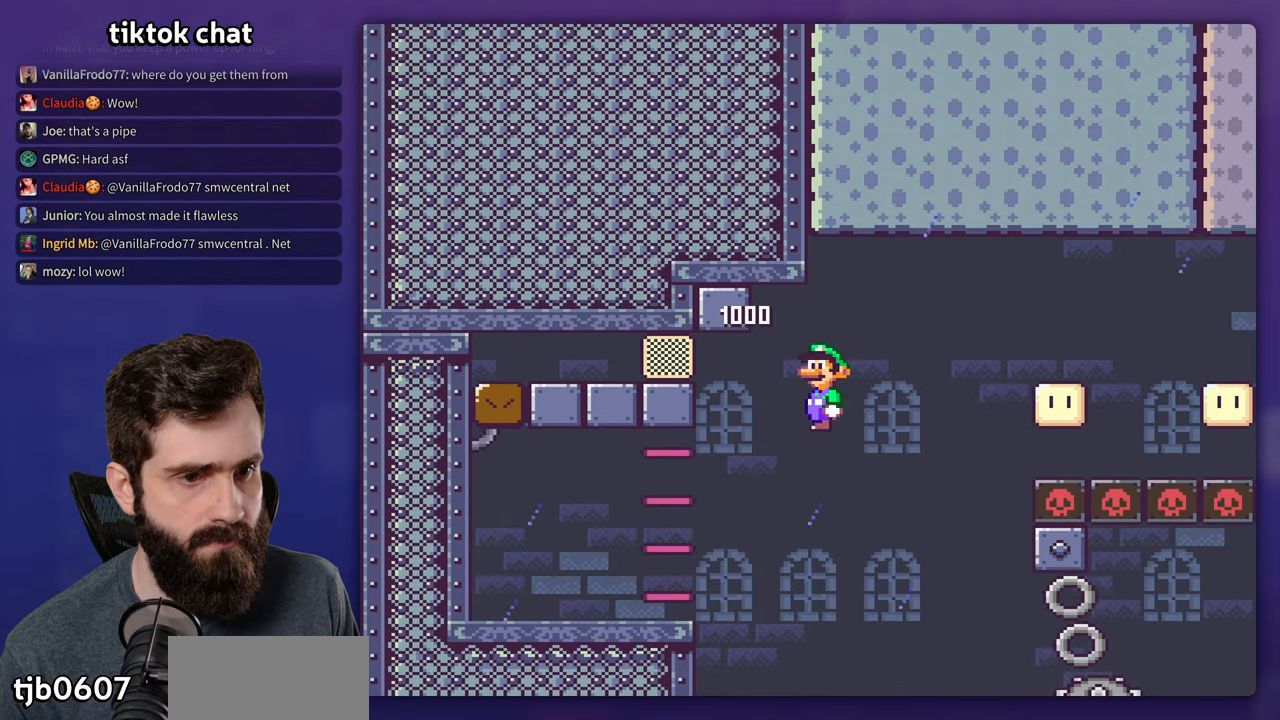
{"dt_ms": 1000, "buttons": ["X"]}
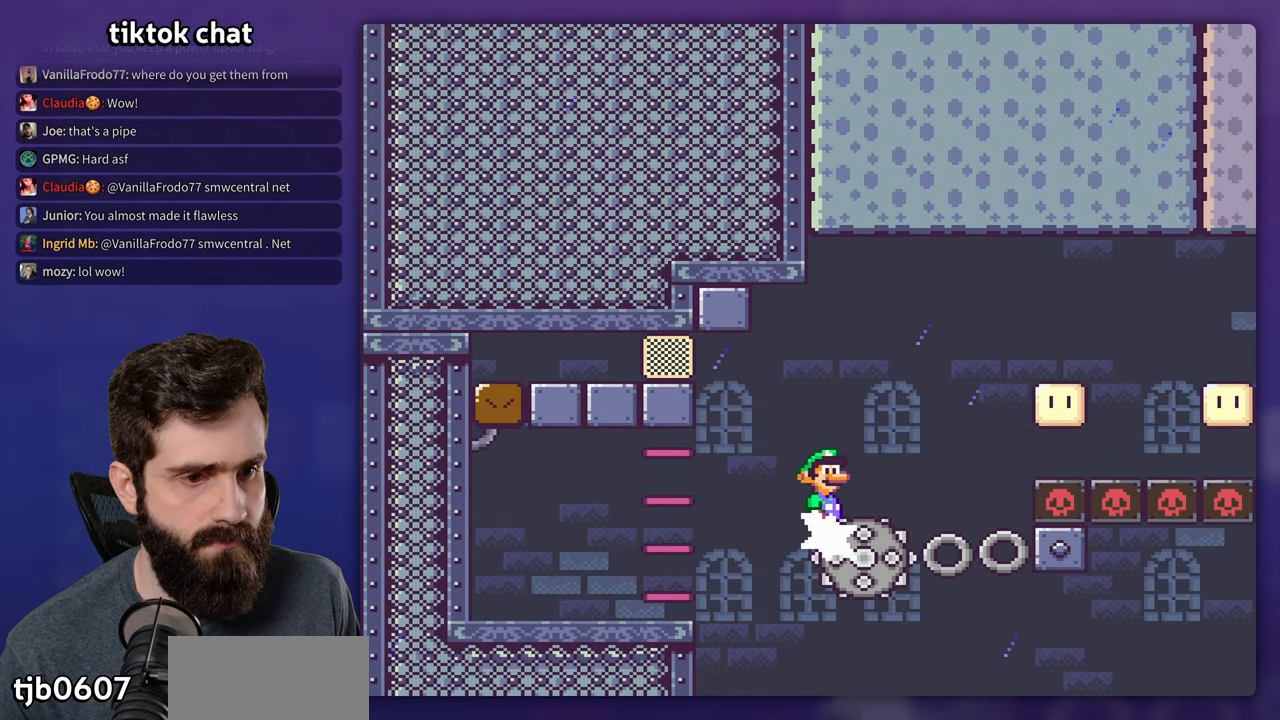
{"dt_ms": 500, "buttons": ["X"], "events": []}
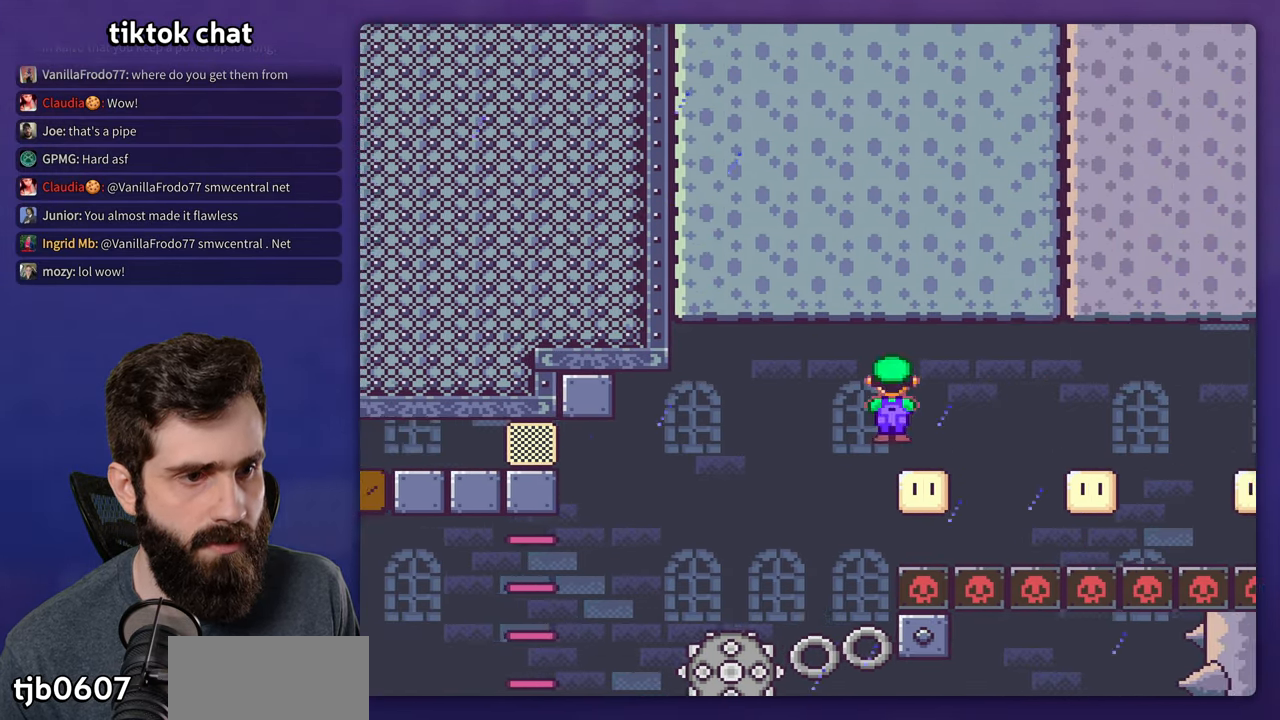
{"dt_ms": 500, "buttons": ["X"], "events": []}
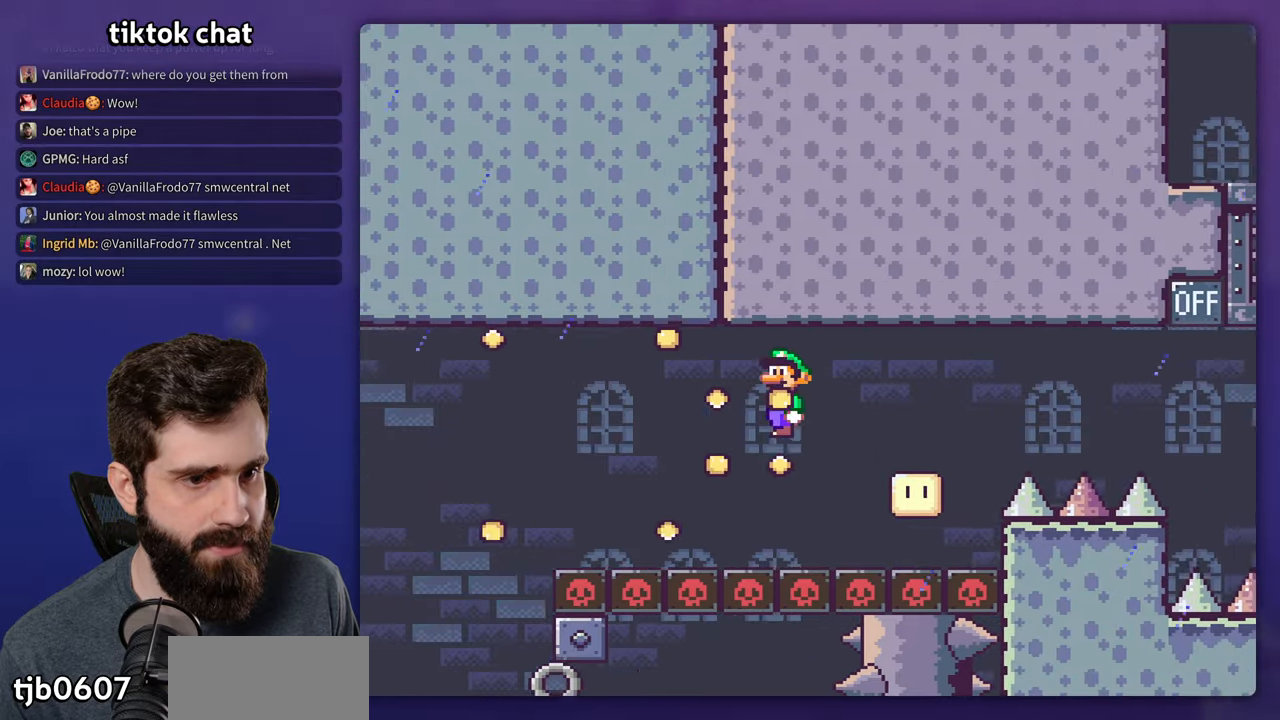
{"dt_ms": 500, "buttons": ["X"], "events": [[166, "DPAD_DOWN", "down"], [183, "DPAD_DOWN", "up"]]}
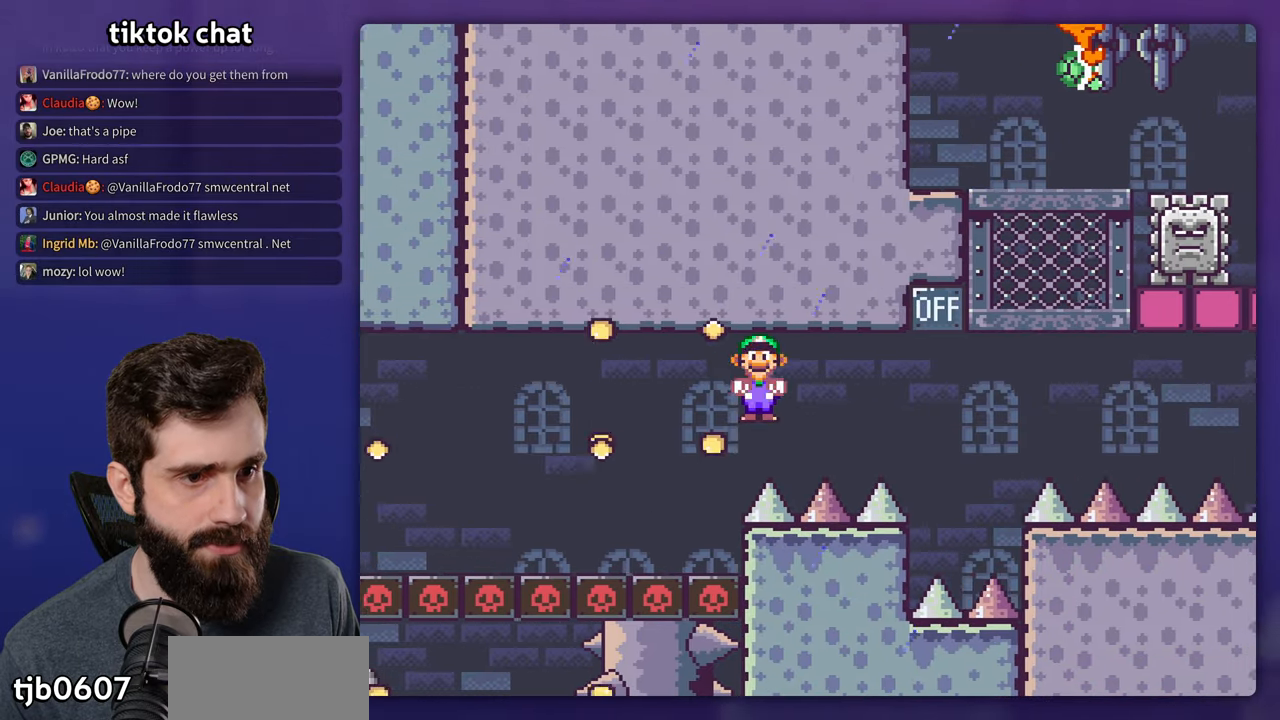
{"dt_ms": 500, "buttons": ["Y"], "events": [[16, "Y", "down"], [50, "X", "up"]]}
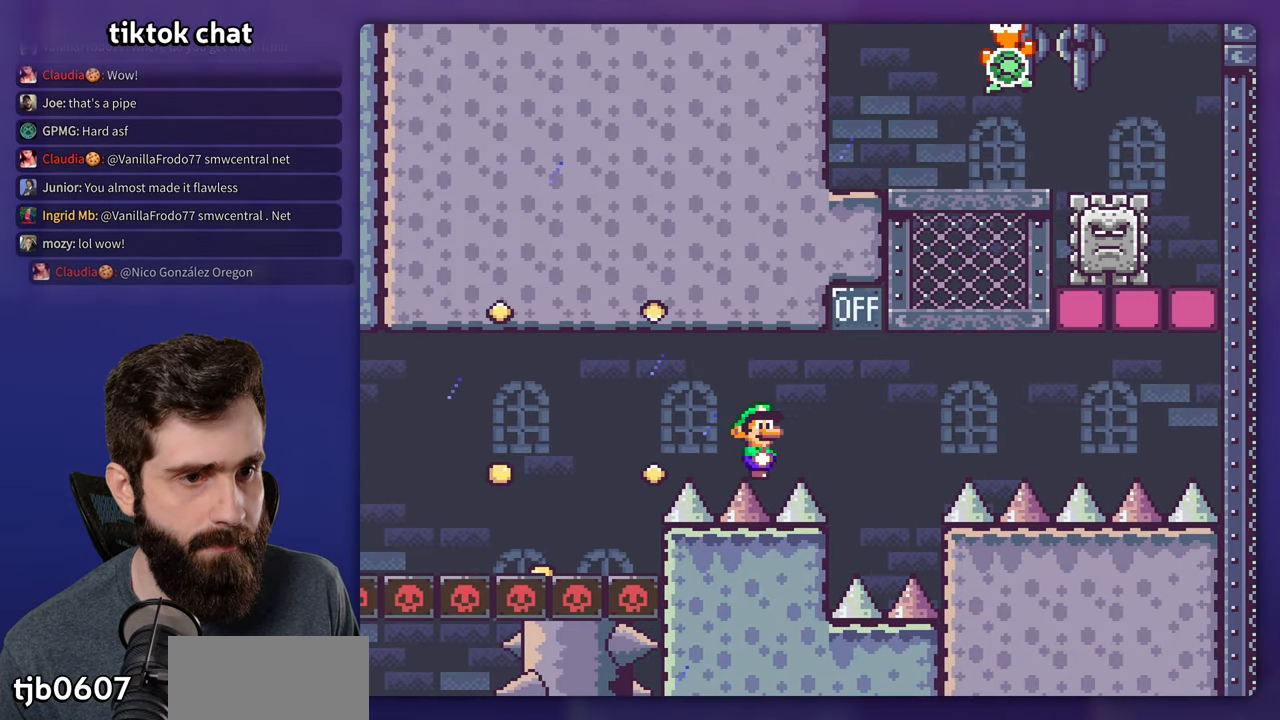
{"dt_ms": 500, "buttons": ["B", "Y"], "events": [[483, "B", "down"]]}
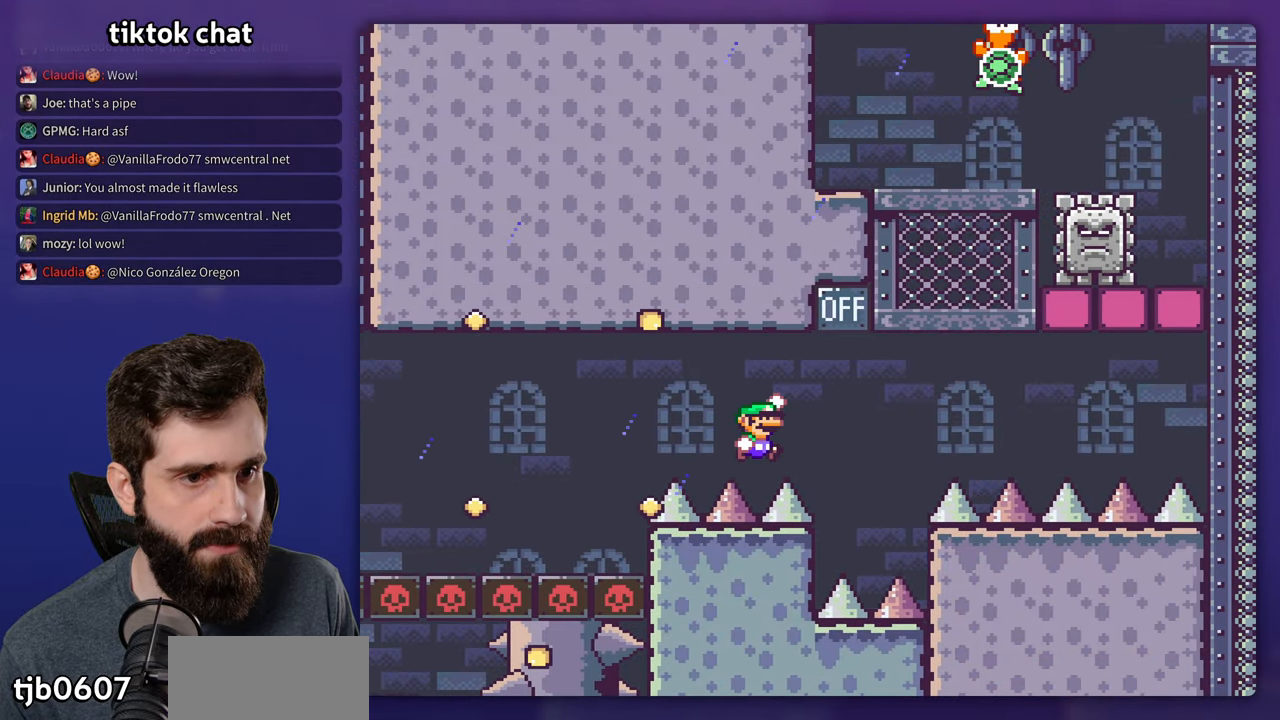
{"dt_ms": 500, "buttons": ["Y"], "events": [[400, "B", "up"]]}
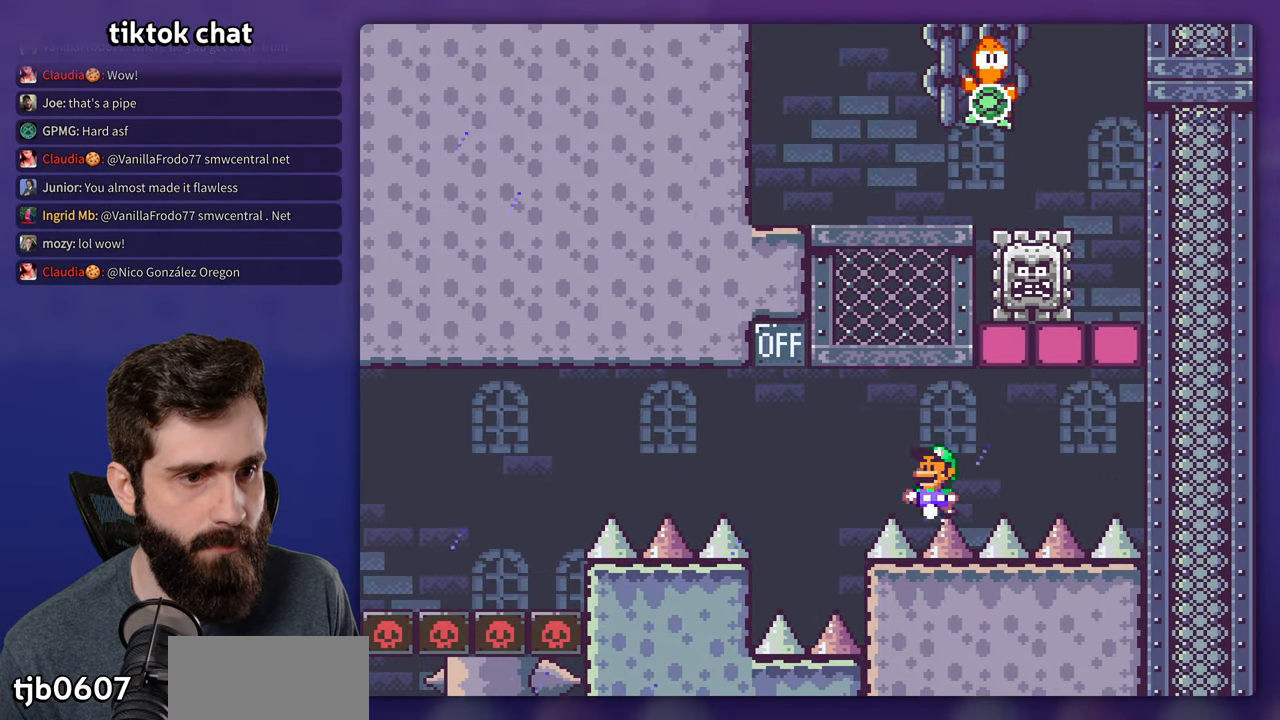
{"dt_ms": 500, "buttons": ["X"], "events": [[200, "Y", "up"], [250, "X", "down"]]}
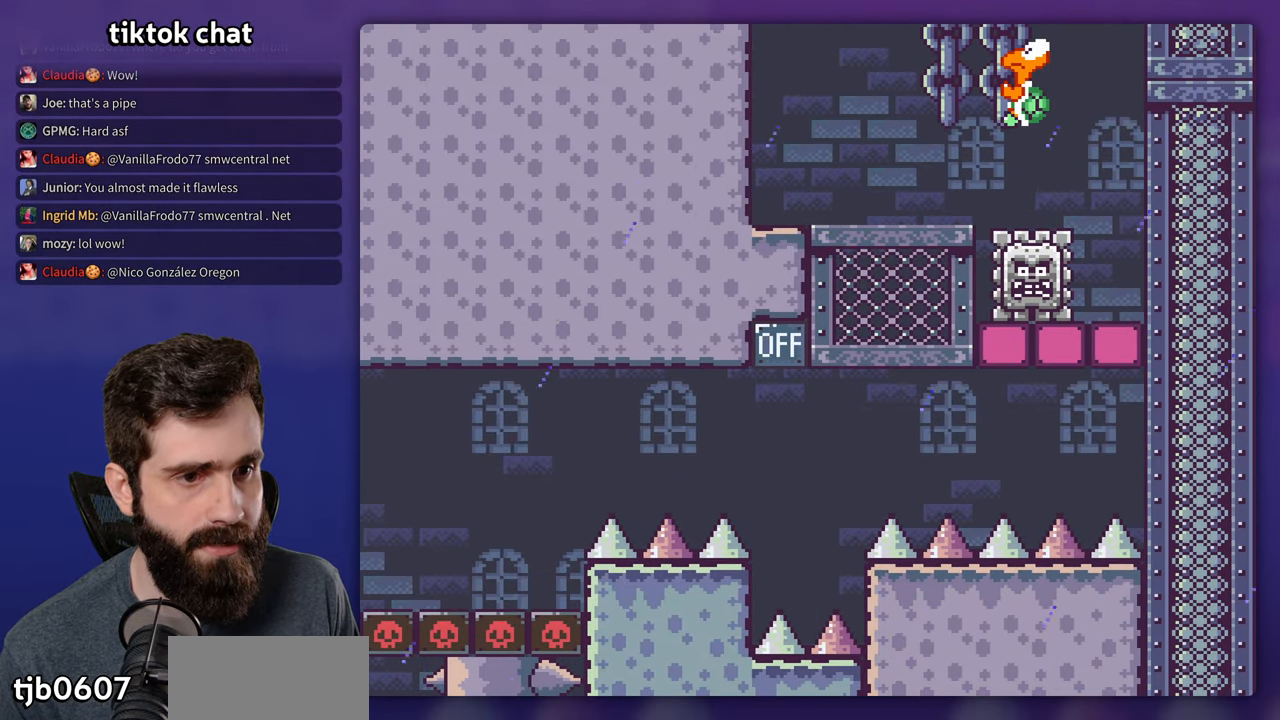
{"dt_ms": 500, "buttons": ["X"], "events": []}
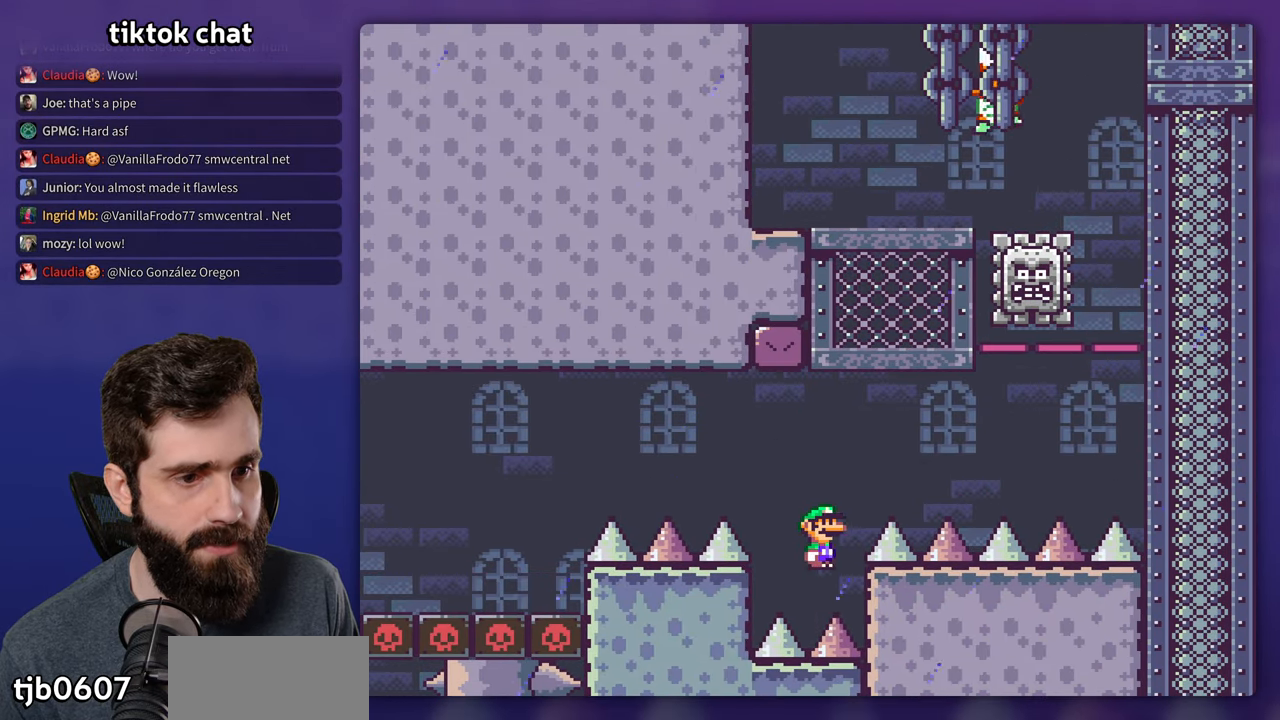
{"dt_ms": 500, "buttons": ["X"], "events": []}
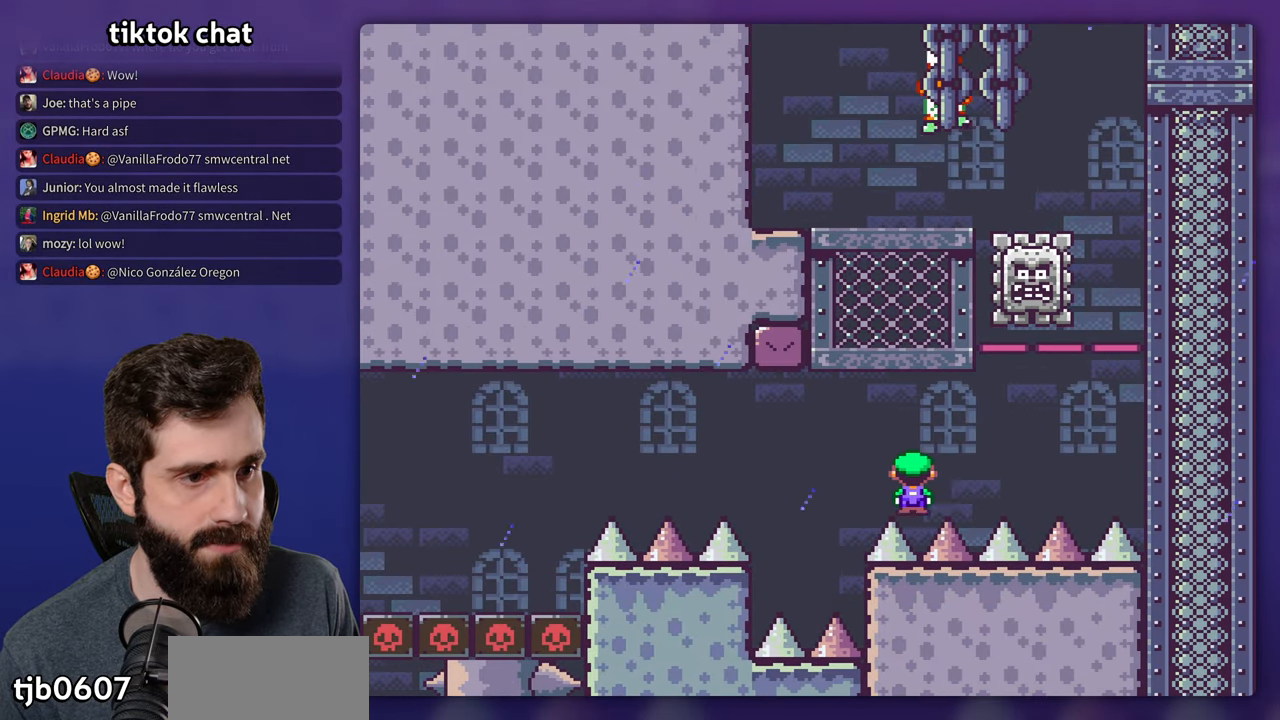
{"dt_ms": 500, "buttons": ["X"], "events": []}
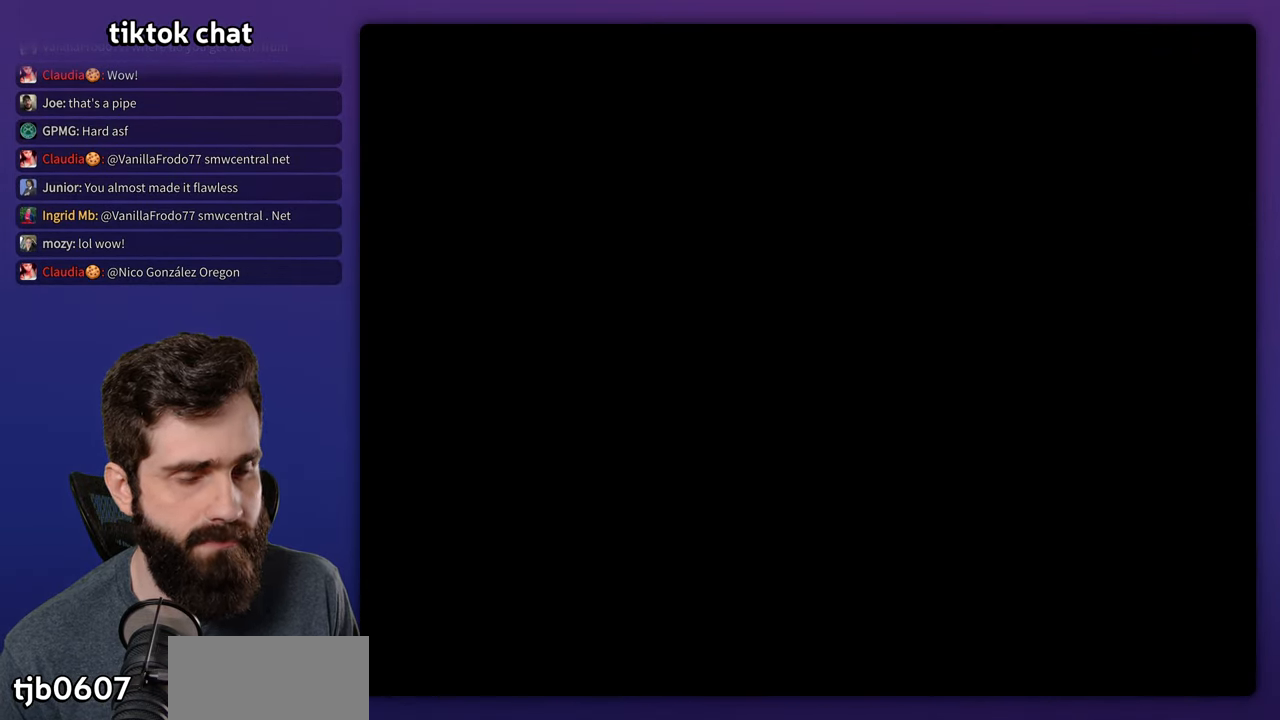
{"dt_ms": 500, "buttons": [], "events": [[33, "X", "up"]]}
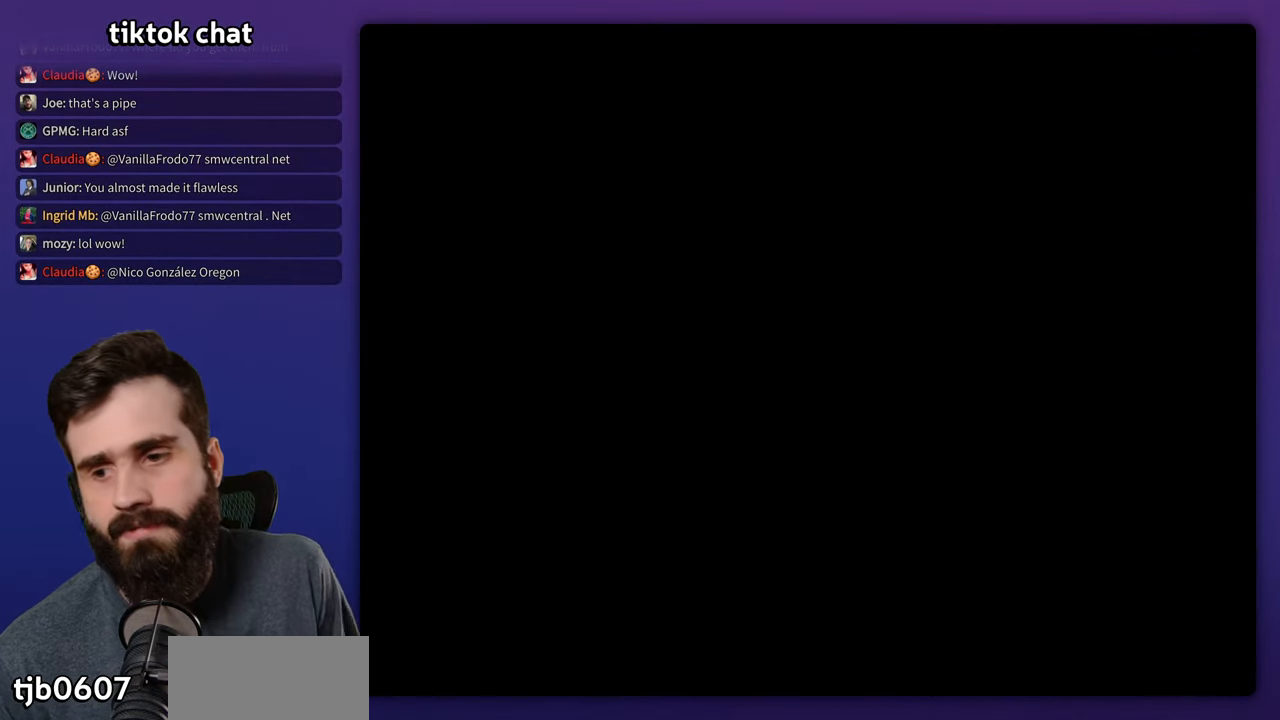
{"dt_ms": 500, "buttons": [], "events": []}
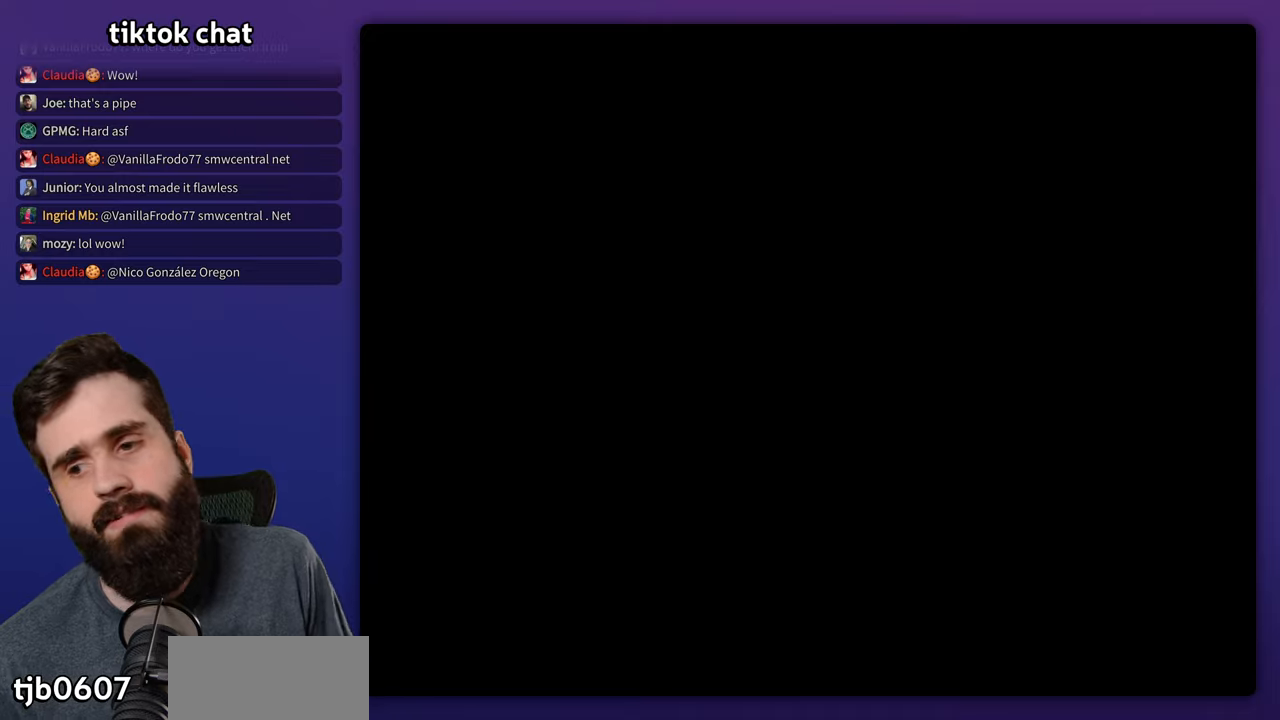
{"dt_ms": 500, "buttons": ["Y"], "events": [[117, "Y", "down"]]}
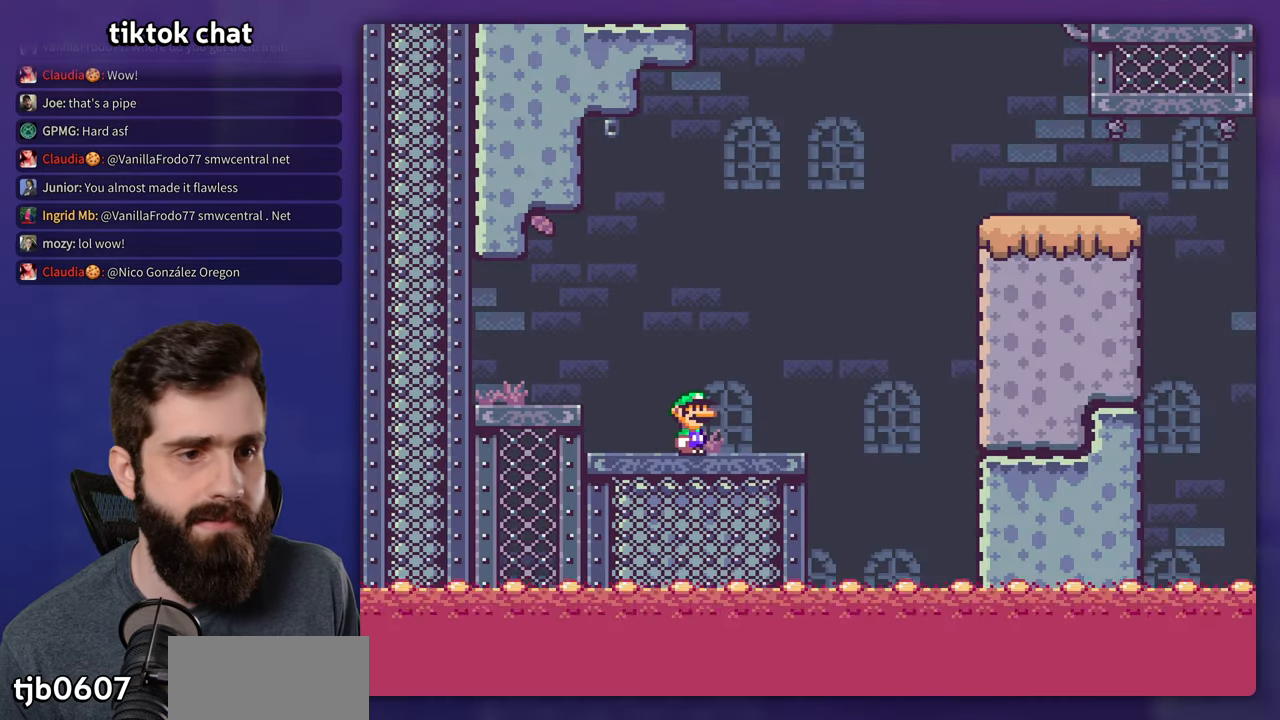
{"dt_ms": 500, "buttons": ["B", "Y"], "events": [[183, "B", "down"]]}
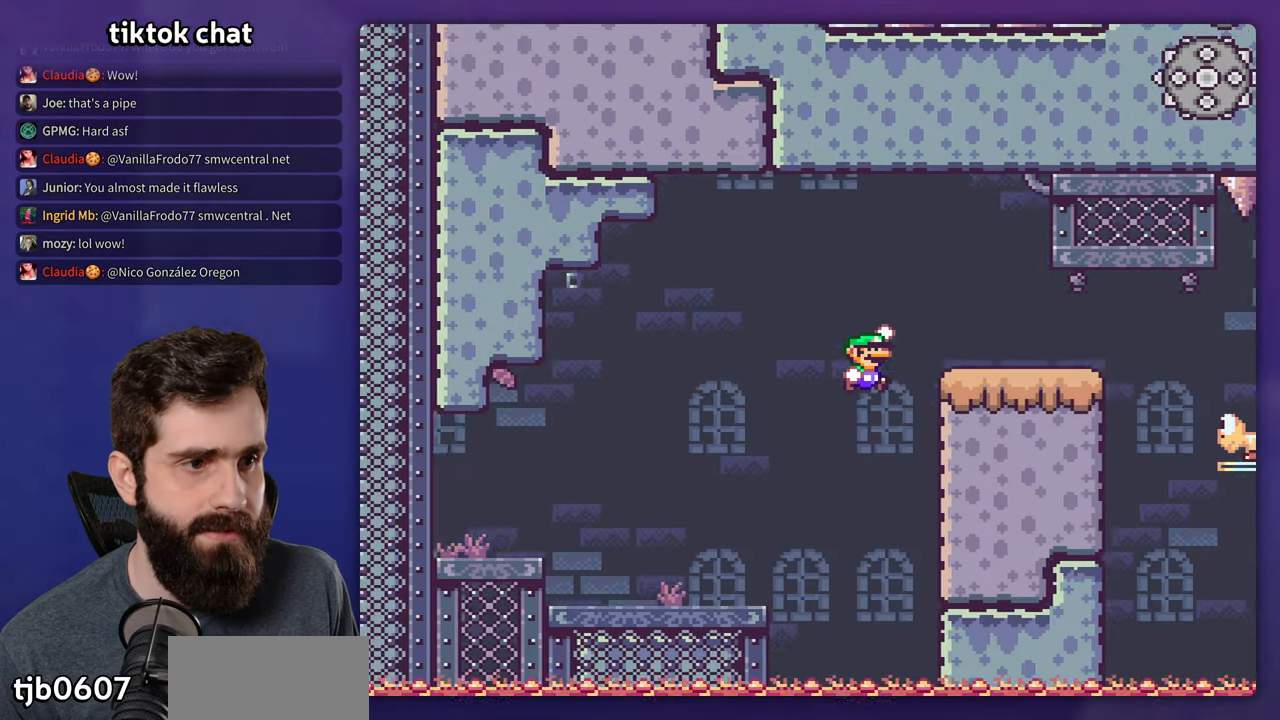
{"dt_ms": 500, "buttons": ["B", "Y"], "events": [[50, "B", "up"], [433, "B", "down"]]}
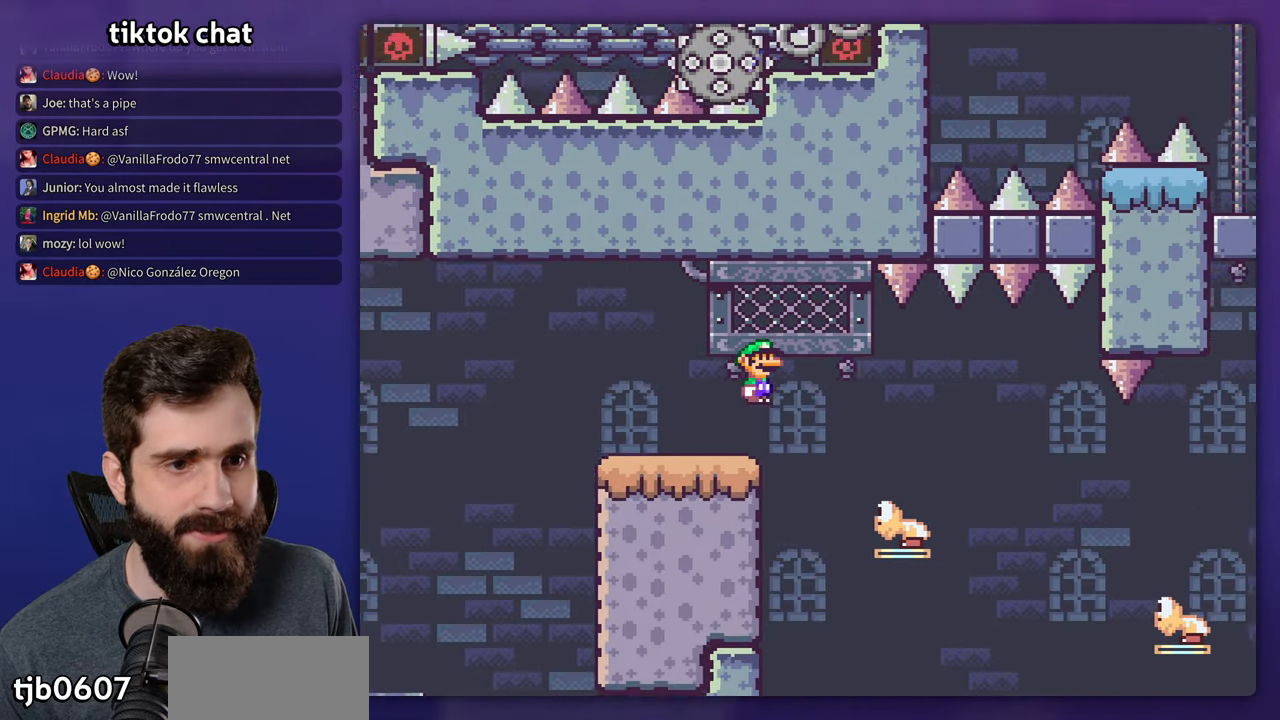
{"dt_ms": 500, "buttons": ["B", "Y"], "events": [[217, "B", "up"], [383, "B", "down"]]}
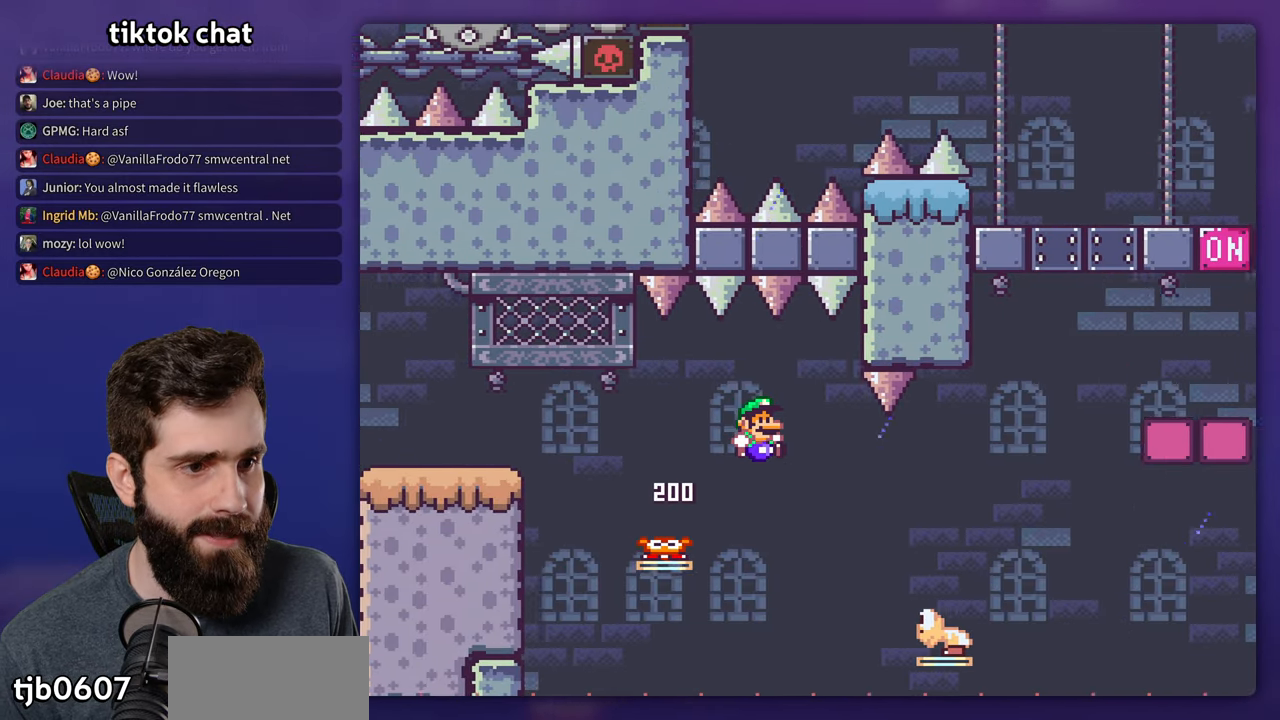
{"dt_ms": 500, "buttons": ["B", "Y"], "events": []}
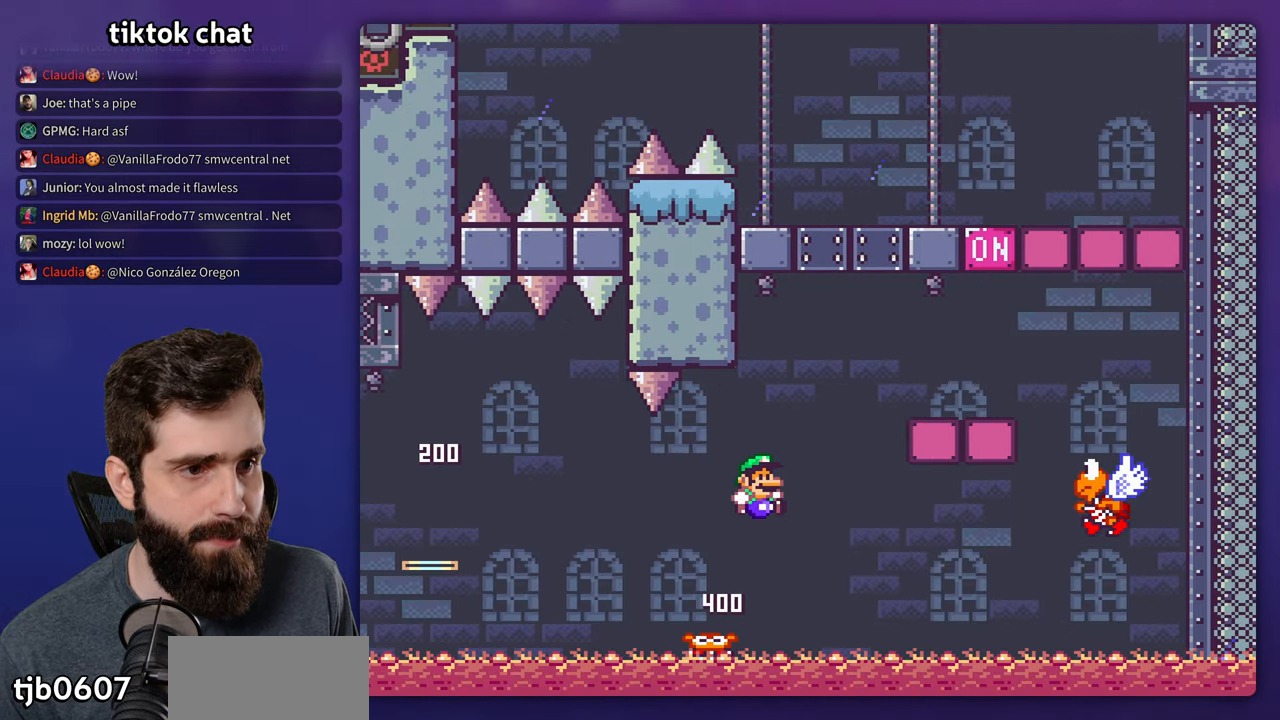
{"dt_ms": 500, "buttons": ["B", "Y"], "events": [[133, "B", "up"], [433, "B", "down"]]}
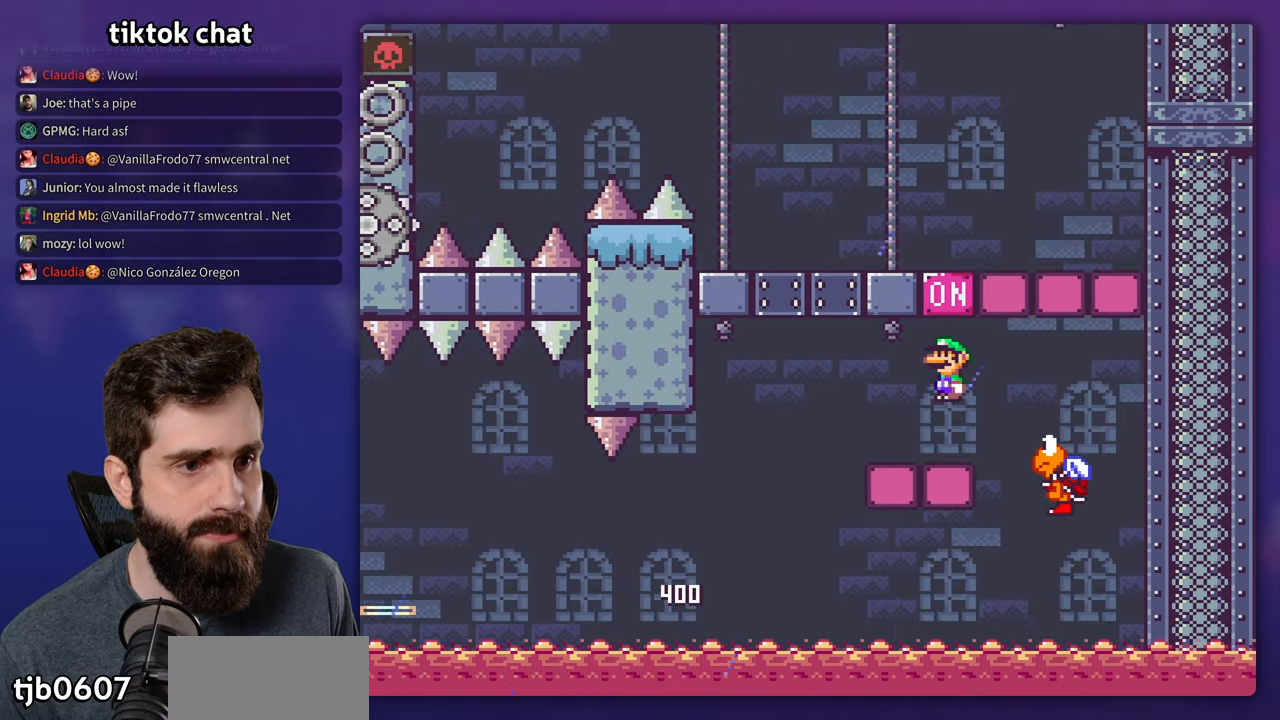
{"dt_ms": 500, "buttons": ["B", "Y"], "events": [[17, "DPAD_UP", "down"], [67, "DPAD_UP", "up"]]}
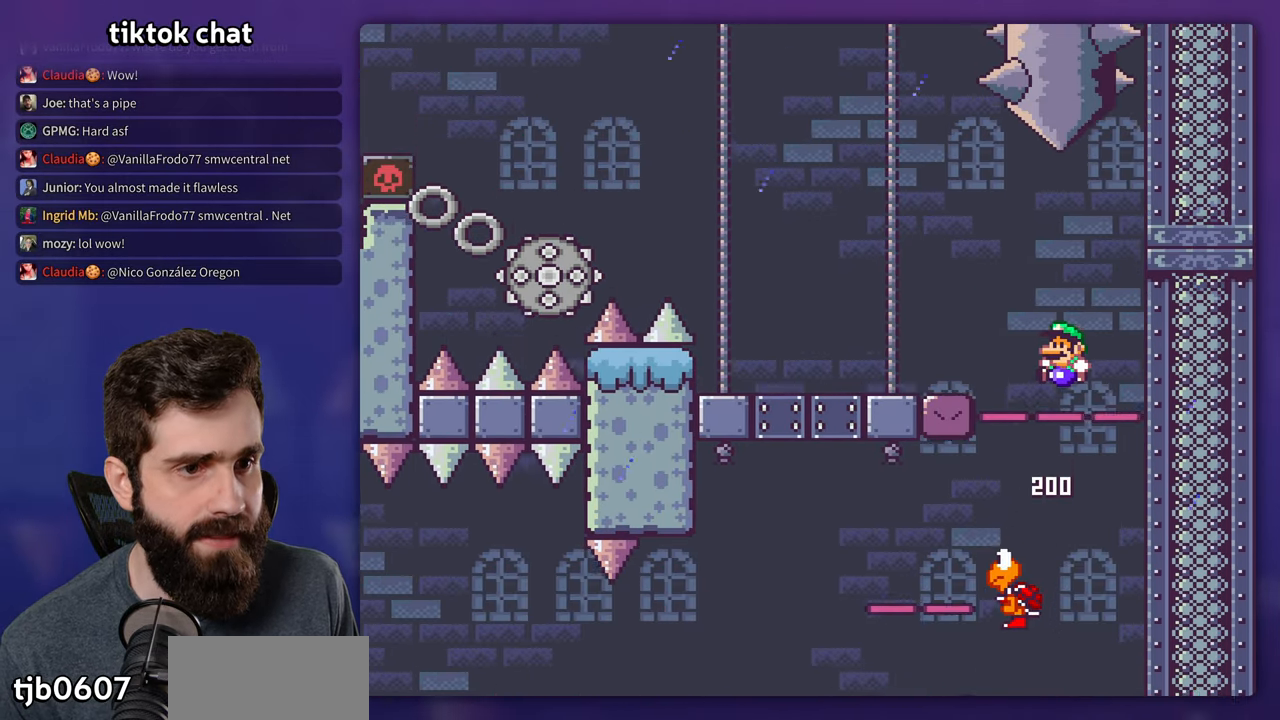
{"dt_ms": 500, "buttons": ["X"], "events": [[167, "B", "up"], [183, "Y", "up"], [217, "X", "down"]]}
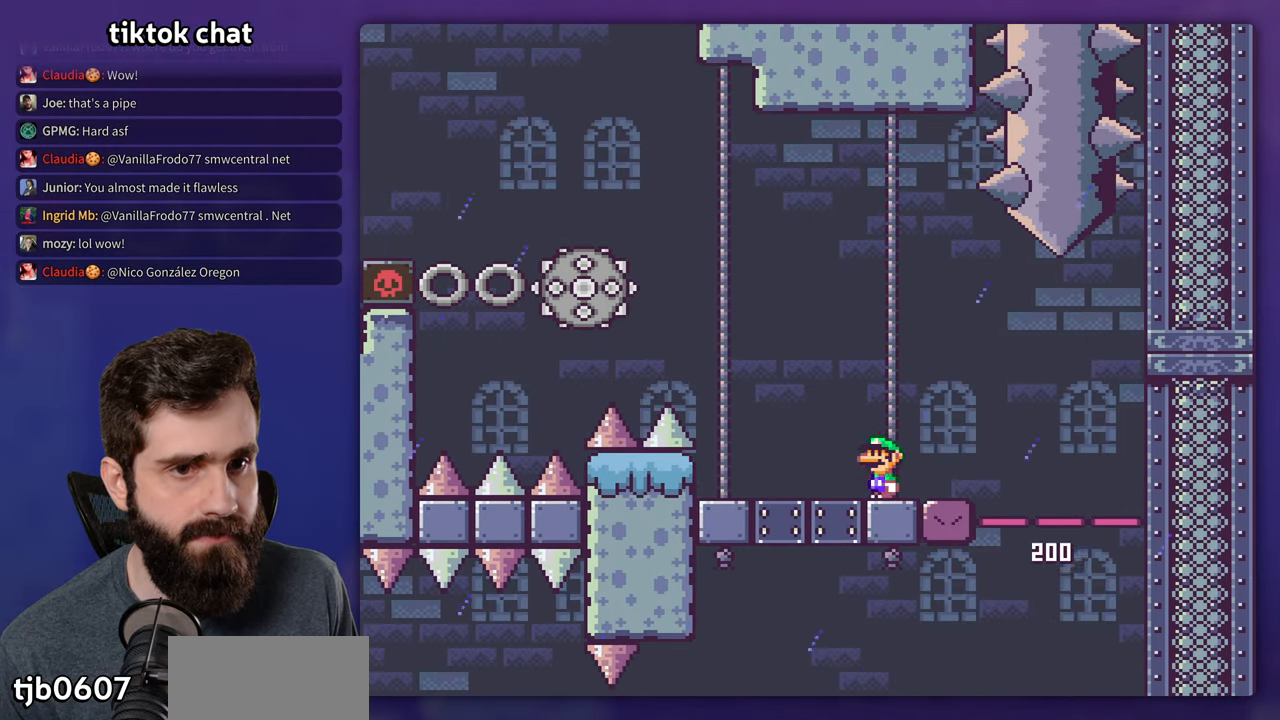
{"dt_ms": 500, "buttons": ["X"], "events": []}
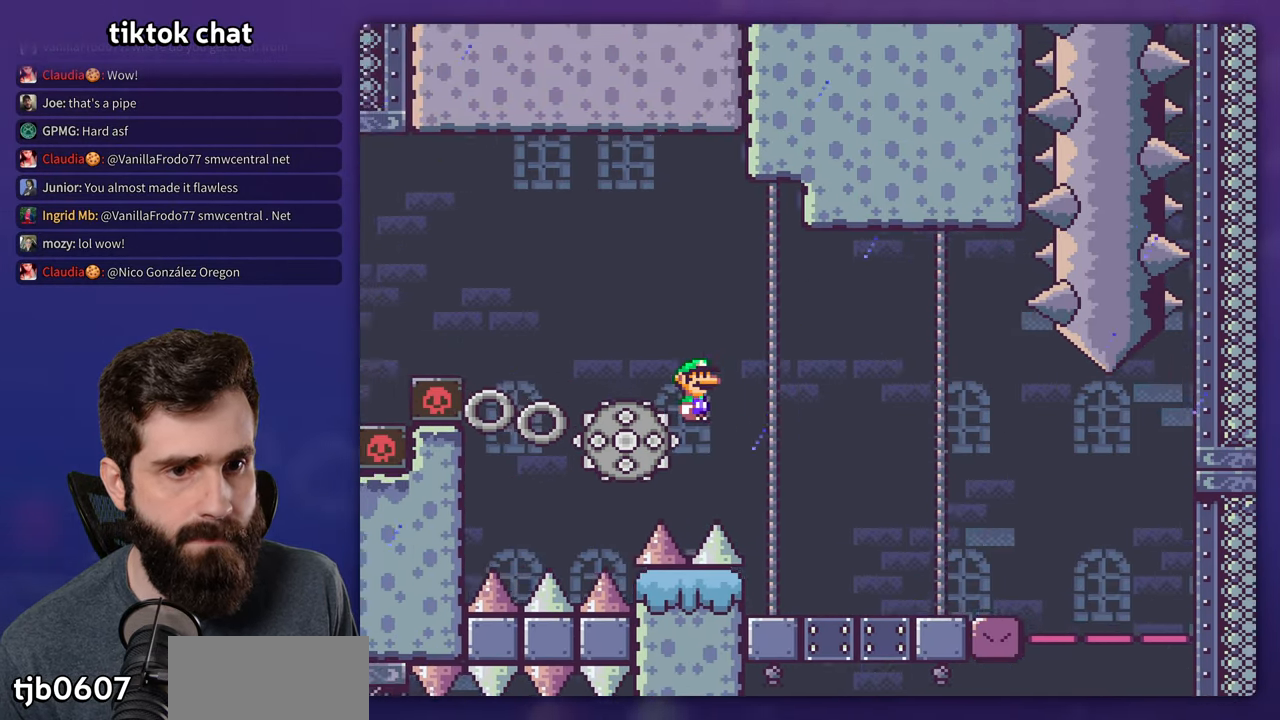
{"dt_ms": 500, "buttons": ["X"], "events": []}
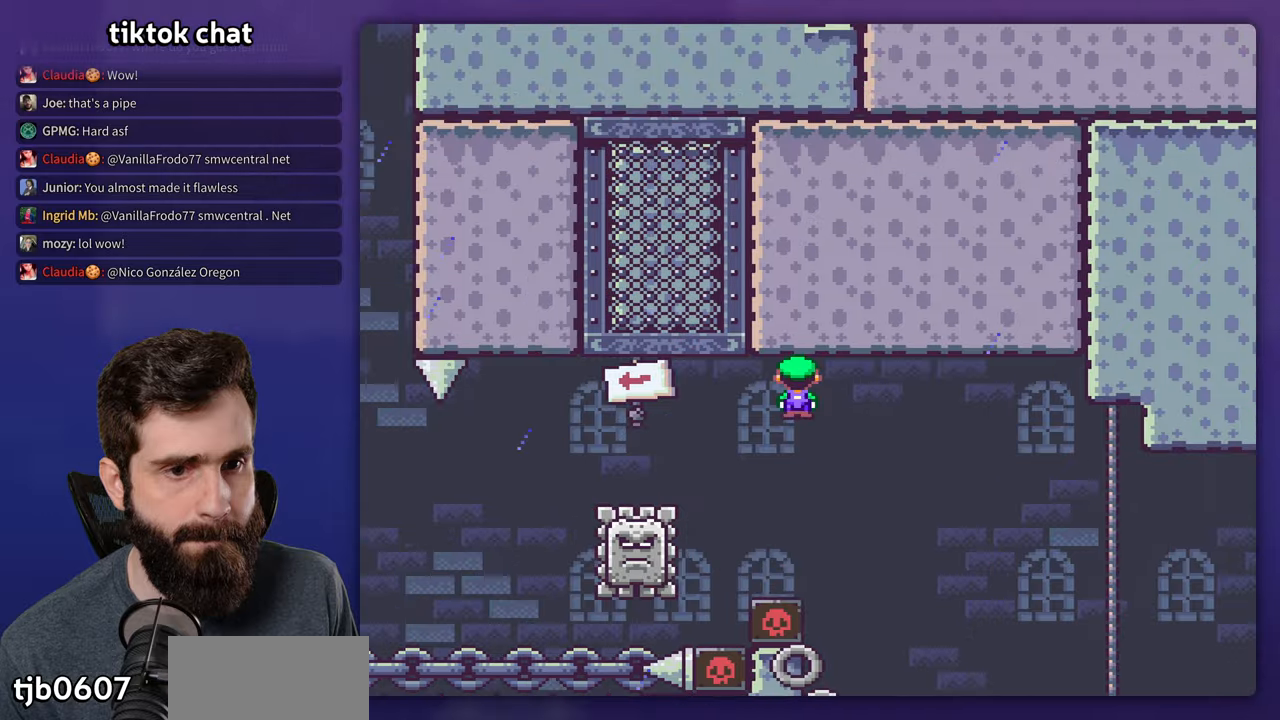
{"dt_ms": 500, "buttons": ["X"], "events": []}
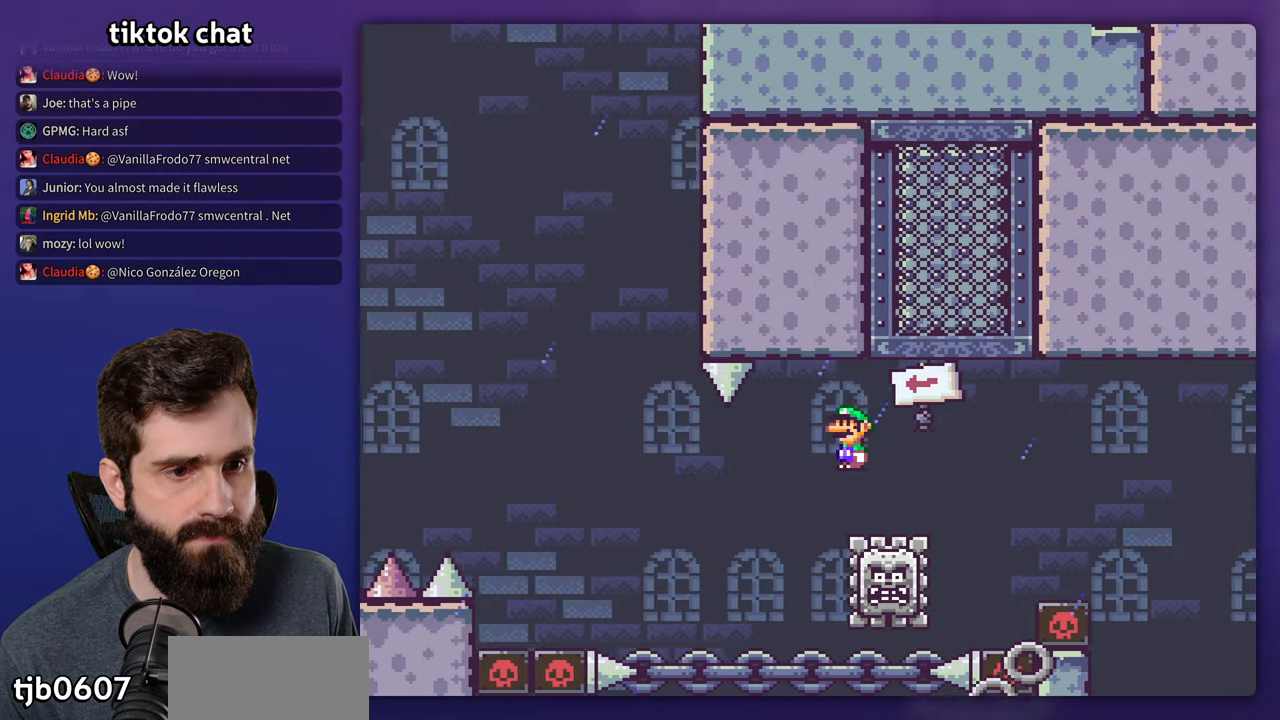
{"dt_ms": 500, "buttons": ["X"], "events": []}
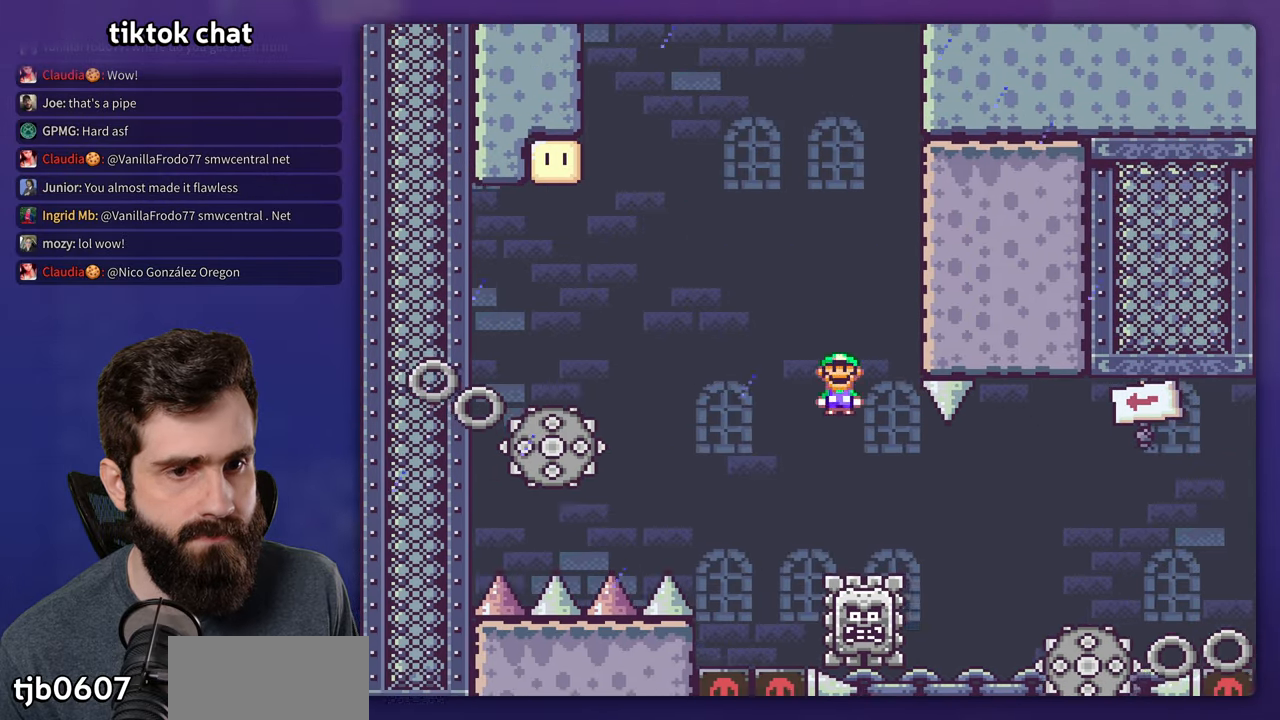
{"dt_ms": 500, "buttons": ["X"], "events": []}
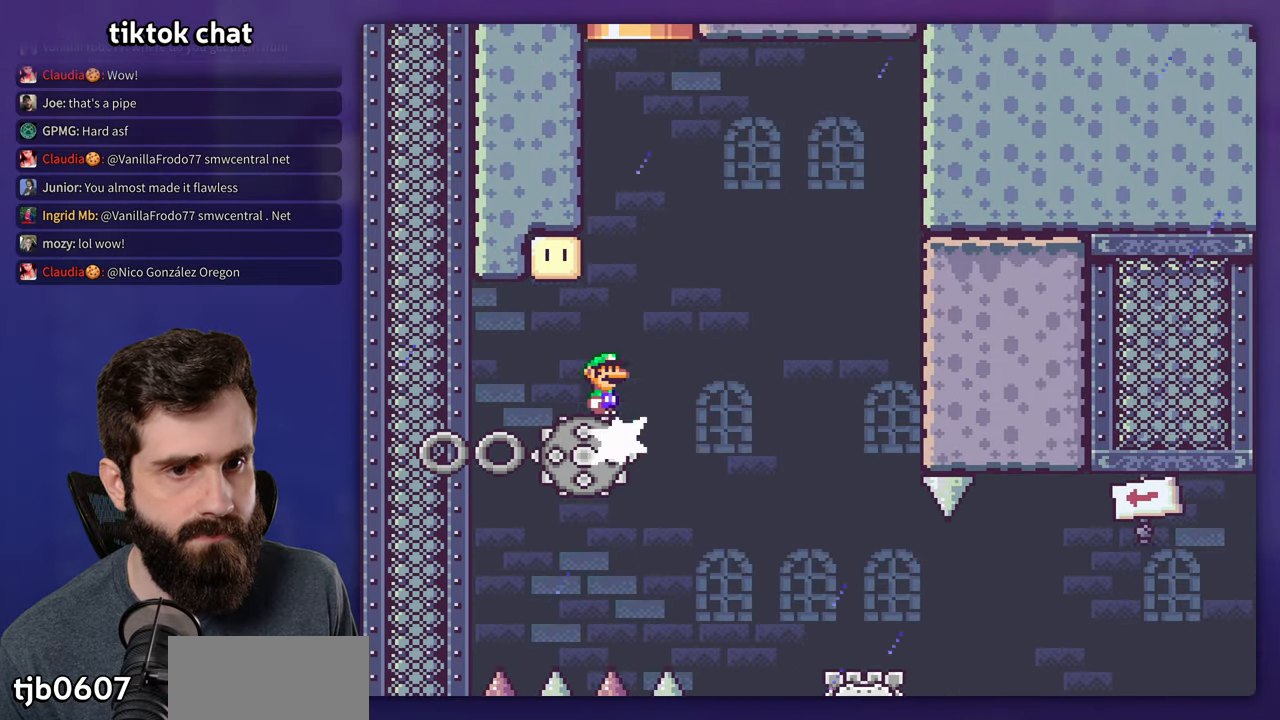
{"dt_ms": 500, "buttons": ["X"], "events": []}